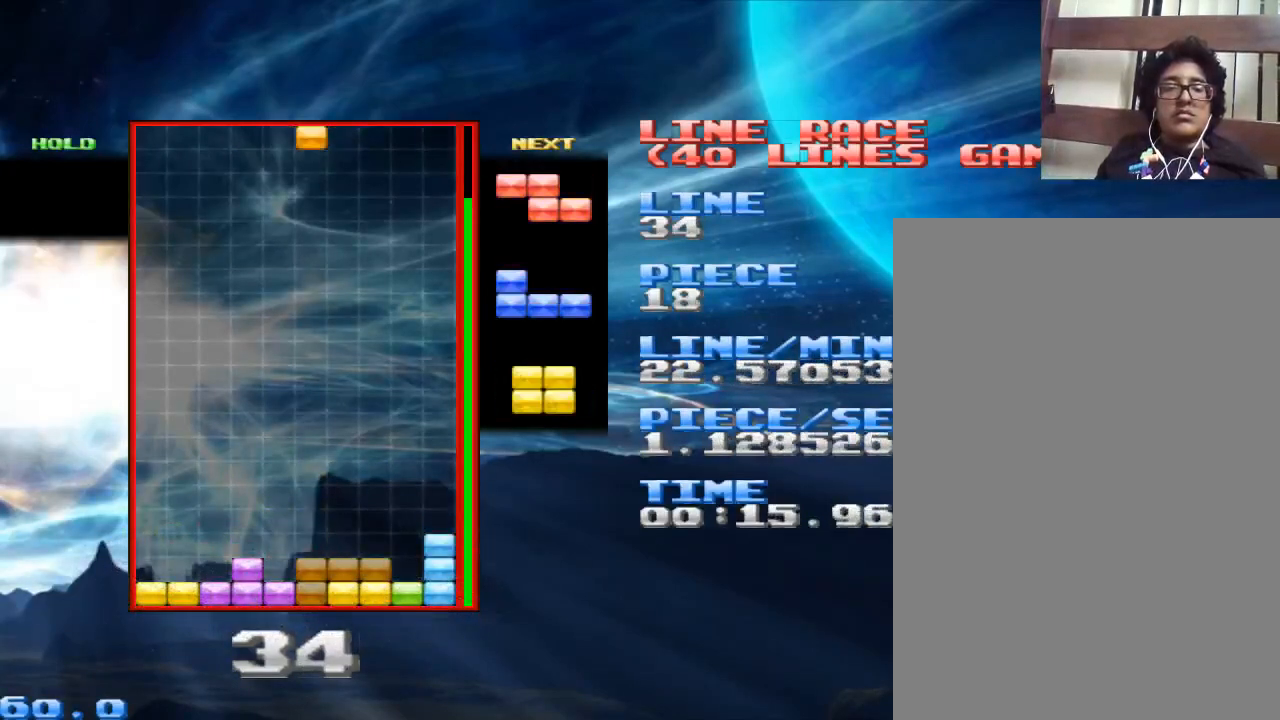
Gameplay with keyboard and mouse; each line is a JSON object with the keys and mouse buttons held at the frame after it. "events" lists presses ("down") and releases ("up") of "1", "2", "3", "4", "a", "alt", "c", "d", "down", "e", "left", "q", "r", "right", "s", "space", "up", "w", "x", "z", "mouse_left" and "mouse_right" between this image and that frame as [ms after this image, input, new state], when the widget could be followed in between. "mouse_left", "mouse_right" = the "left", "right" buttons of the "mouse" list. No other keys are recorded. Mouse movement is not recorded.
{"keys": [], "mouse": [], "events": []}
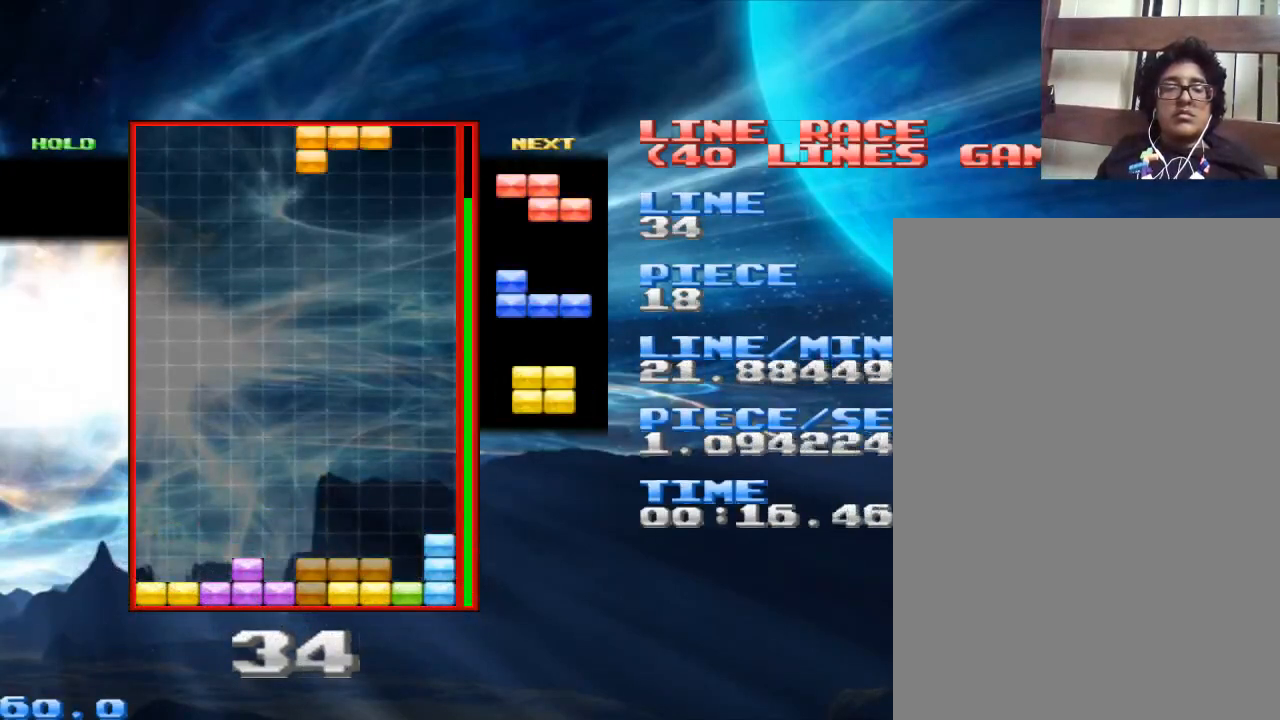
{"keys": [], "mouse": [], "events": [[333, "space", "down"], [467, "space", "up"]]}
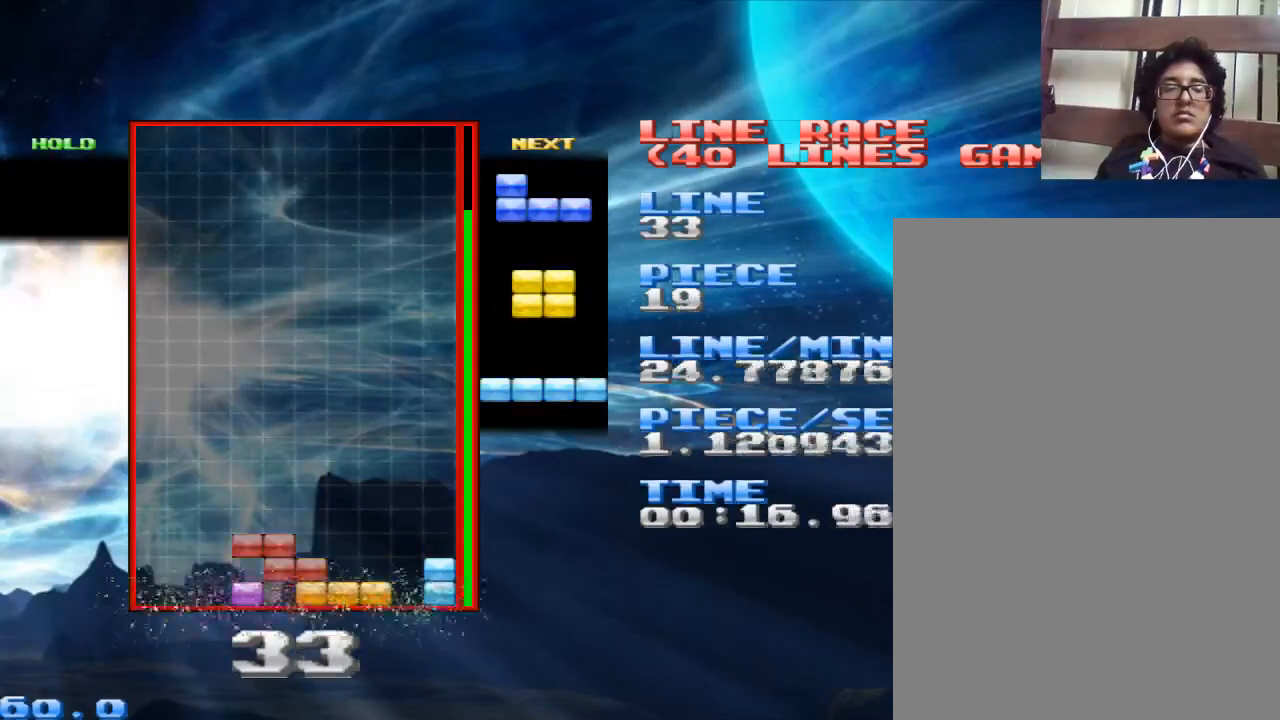
{"keys": ["space"], "mouse": [], "events": [[67, "x", "down"], [133, "left", "down"], [200, "left", "up"], [200, "x", "up"], [333, "right", "down"], [433, "right", "up"], [500, "space", "down"]]}
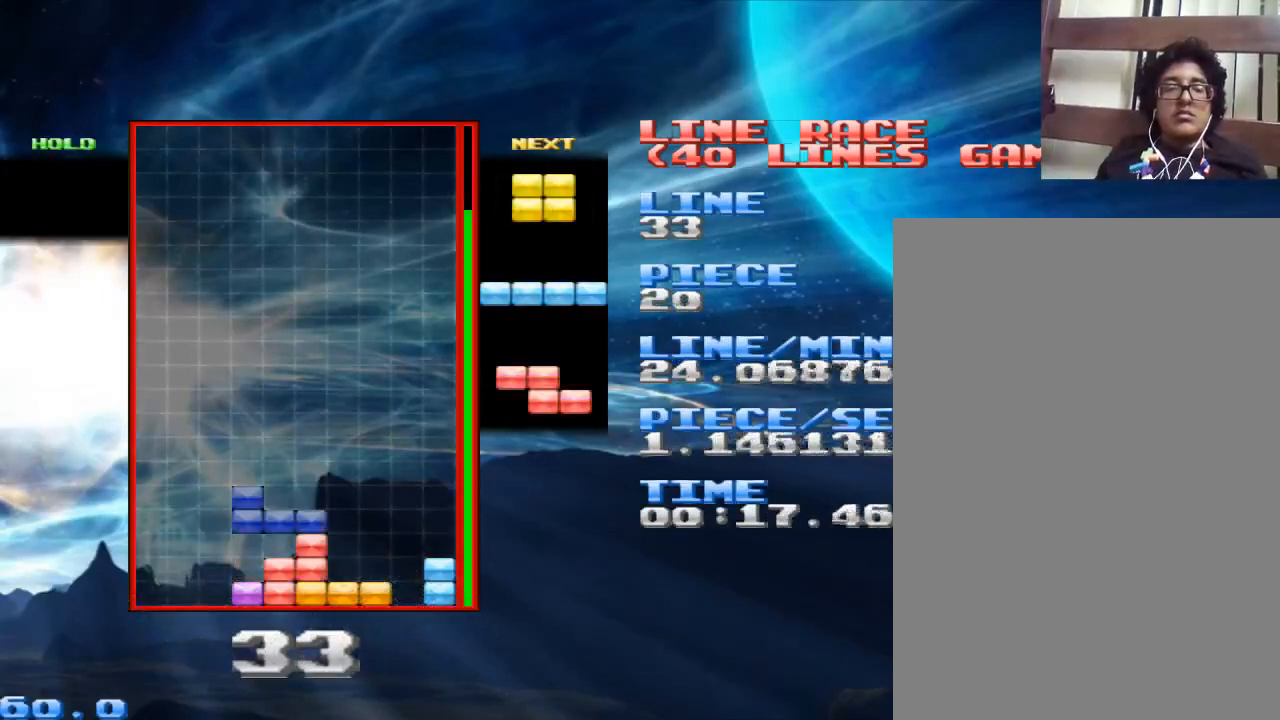
{"keys": ["left"], "mouse": [], "events": [[133, "space", "up"], [267, "x", "down"], [300, "left", "down"], [333, "x", "up"]]}
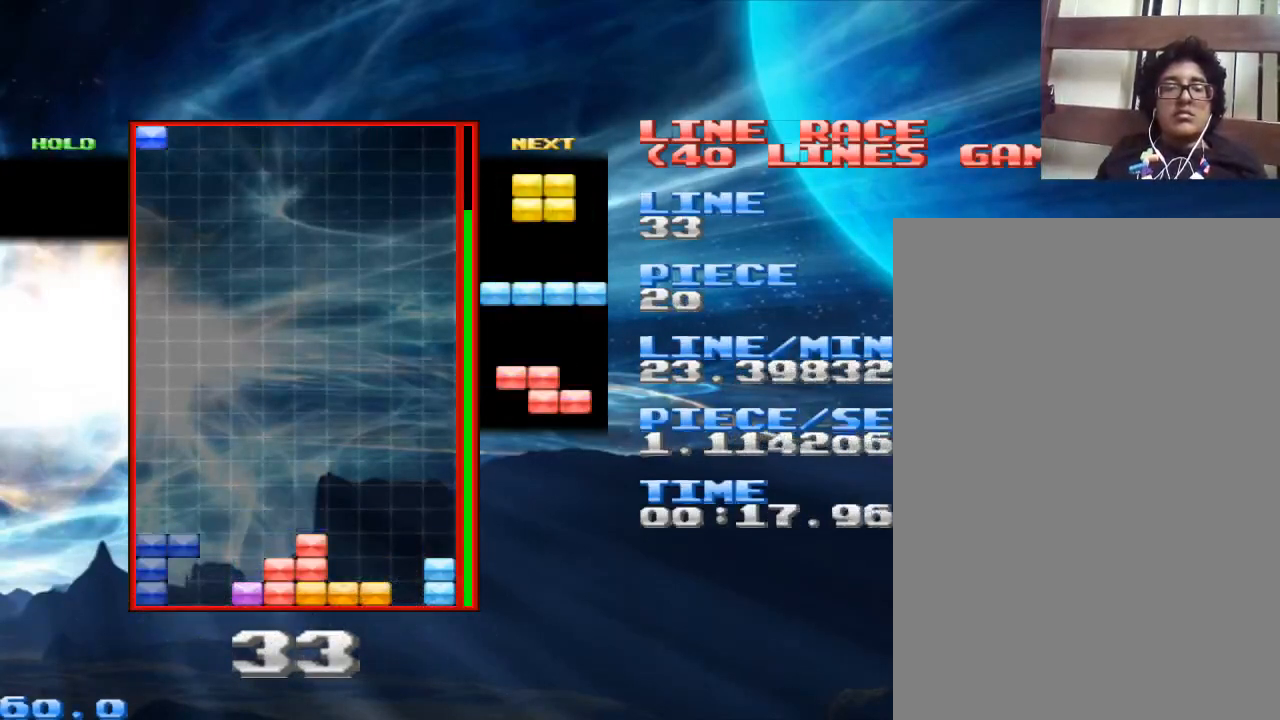
{"keys": [], "mouse": [], "events": [[67, "left", "up"], [100, "x", "down"], [200, "x", "up"], [333, "x", "down"], [400, "x", "up"]]}
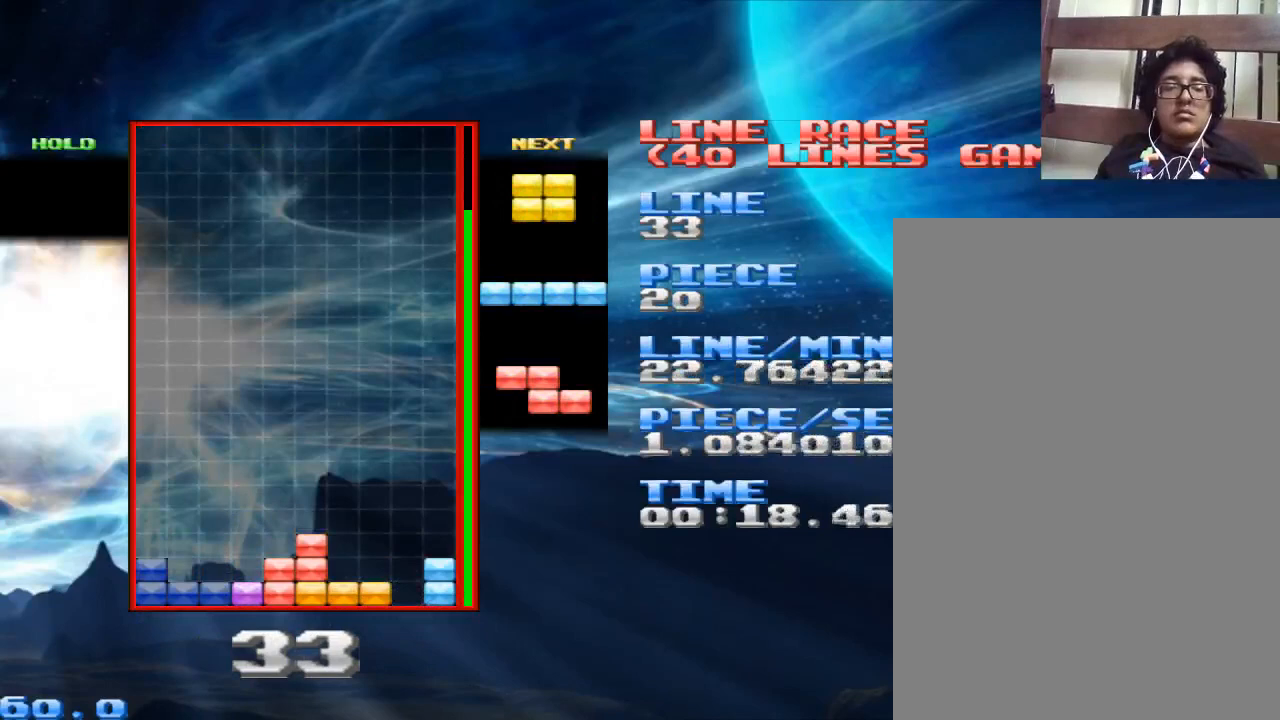
{"keys": [], "mouse": [], "events": [[33, "x", "down"], [133, "x", "up"], [200, "space", "down"], [367, "left", "down"], [367, "space", "up"], [433, "left", "up"]]}
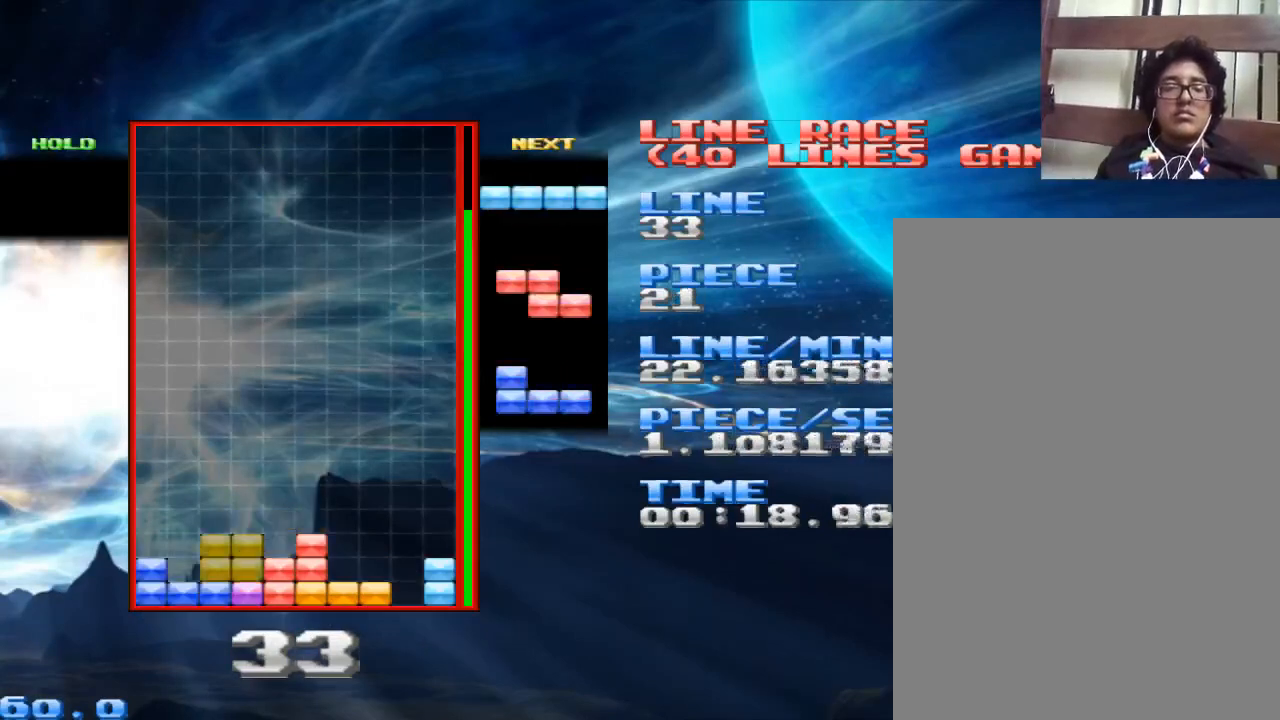
{"keys": ["right", "x"], "mouse": [], "events": [[33, "left", "down"], [100, "left", "up"], [200, "left", "down"], [333, "left", "up"], [367, "space", "down"], [400, "space", "up"], [467, "x", "down"], [500, "right", "down"]]}
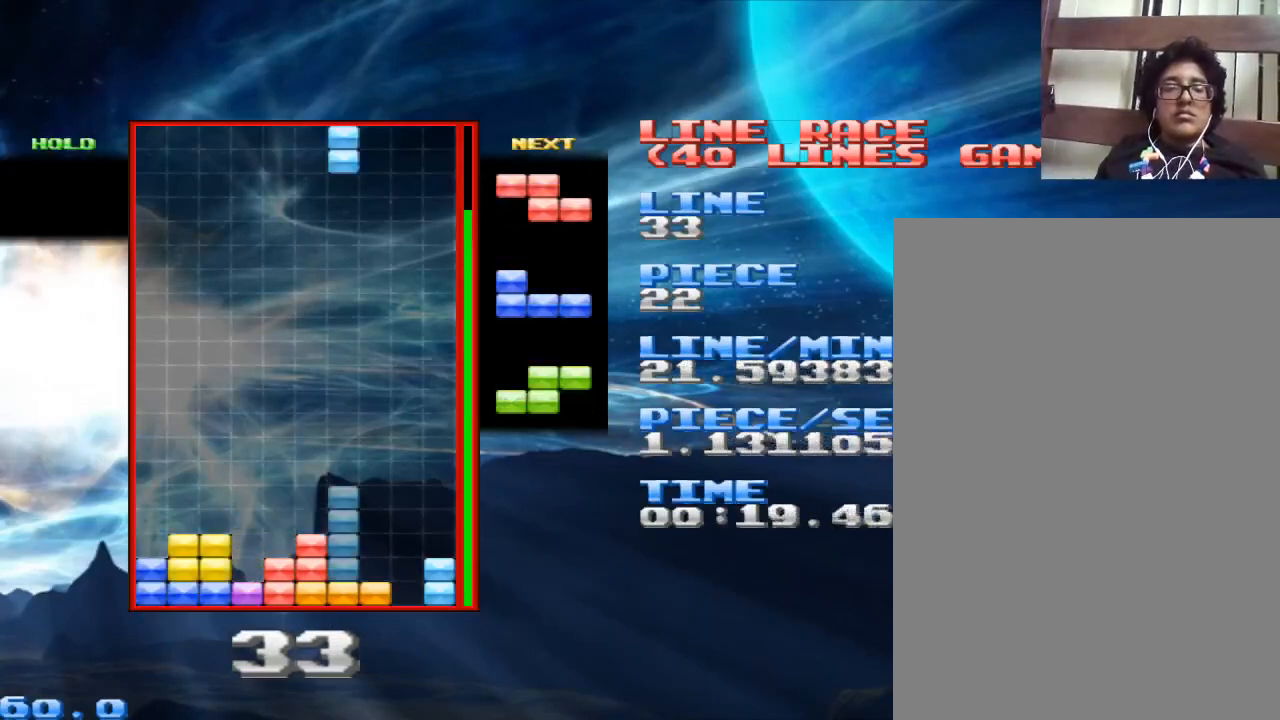
{"keys": [], "mouse": [], "events": [[100, "right", "up"], [100, "x", "up"], [200, "right", "down"], [267, "right", "up"], [367, "right", "down"], [467, "right", "up"]]}
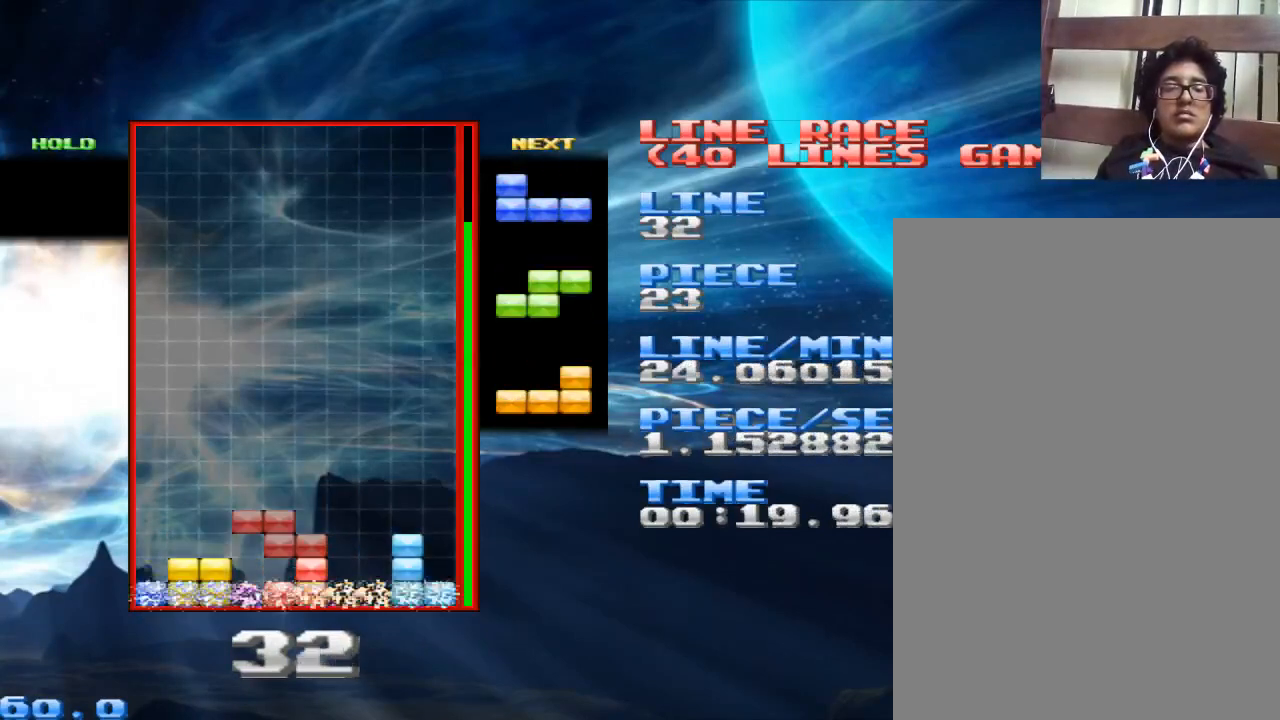
{"keys": [], "mouse": [], "events": [[33, "space", "down"], [133, "space", "up"], [167, "x", "down"], [300, "x", "up"], [367, "left", "down"], [467, "left", "up"]]}
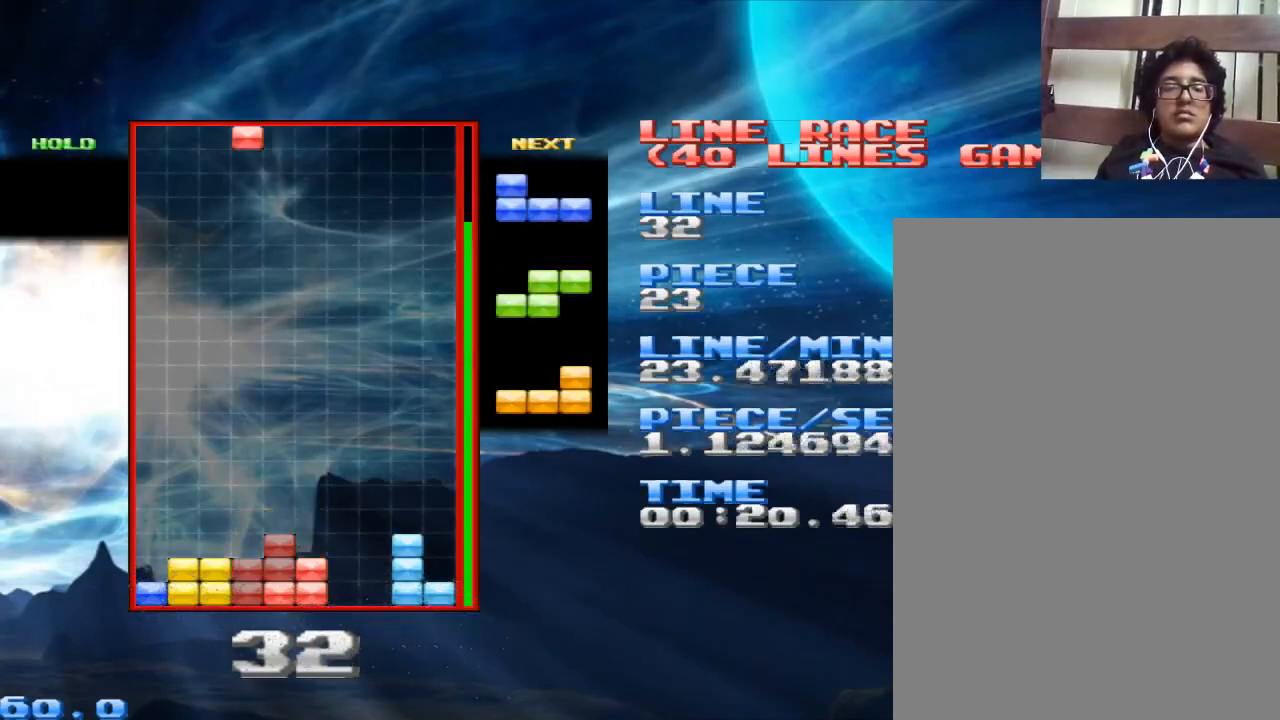
{"keys": [], "mouse": [], "events": [[133, "space", "down"], [167, "space", "up"]]}
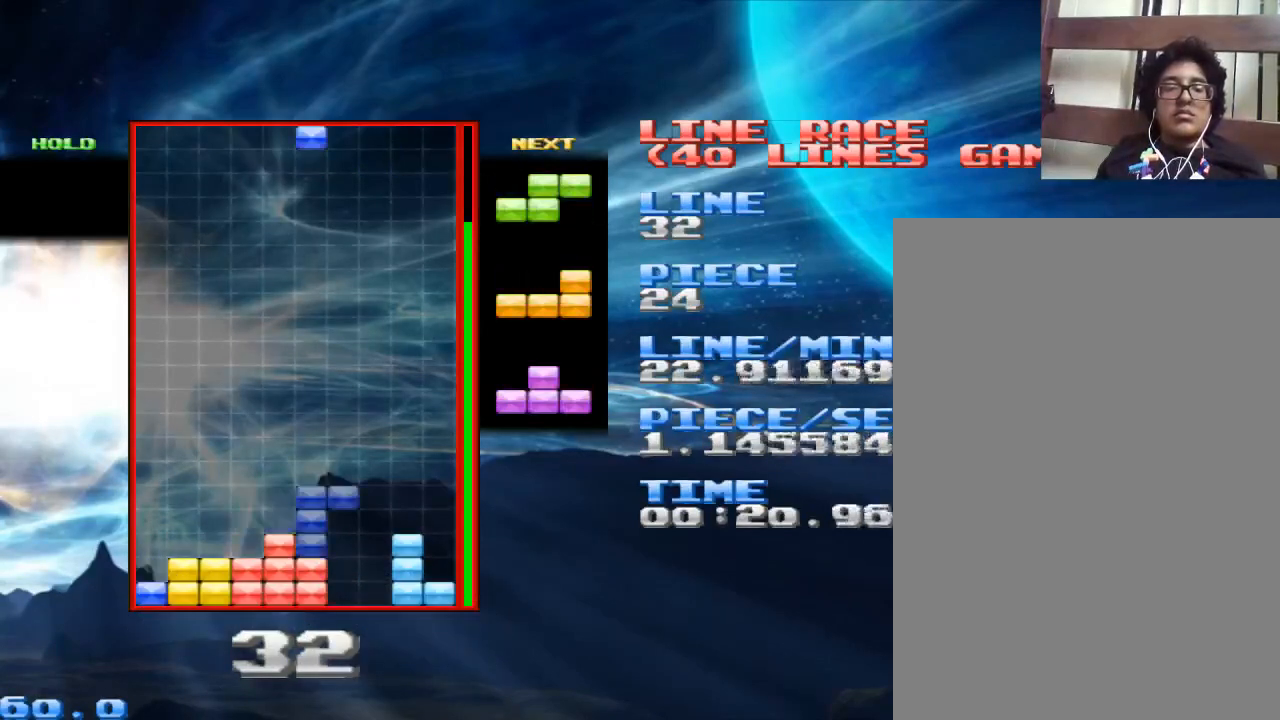
{"keys": ["z"], "mouse": [], "events": [[33, "right", "down"], [67, "x", "down"], [100, "x", "up"], [133, "right", "up"], [233, "right", "down"], [333, "right", "up"], [467, "z", "down"]]}
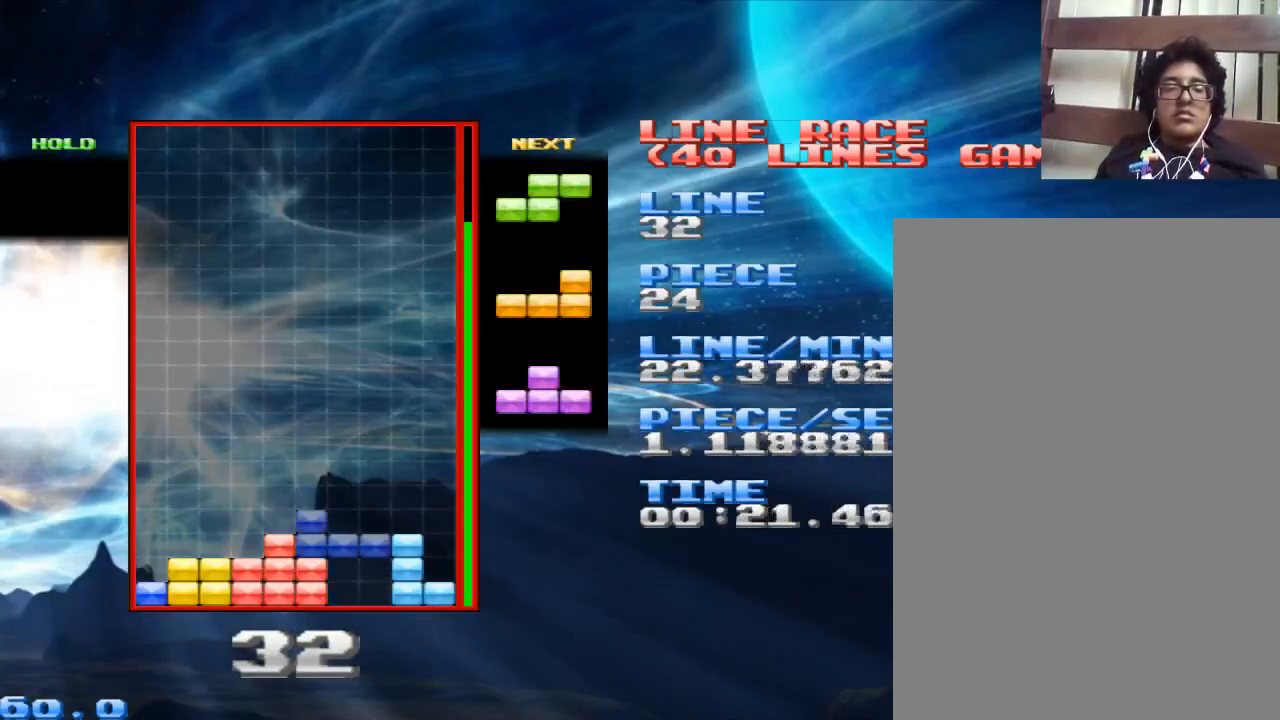
{"keys": [], "mouse": [], "events": [[67, "z", "up"], [200, "z", "down"], [233, "right", "down"], [300, "z", "up"], [333, "right", "up"]]}
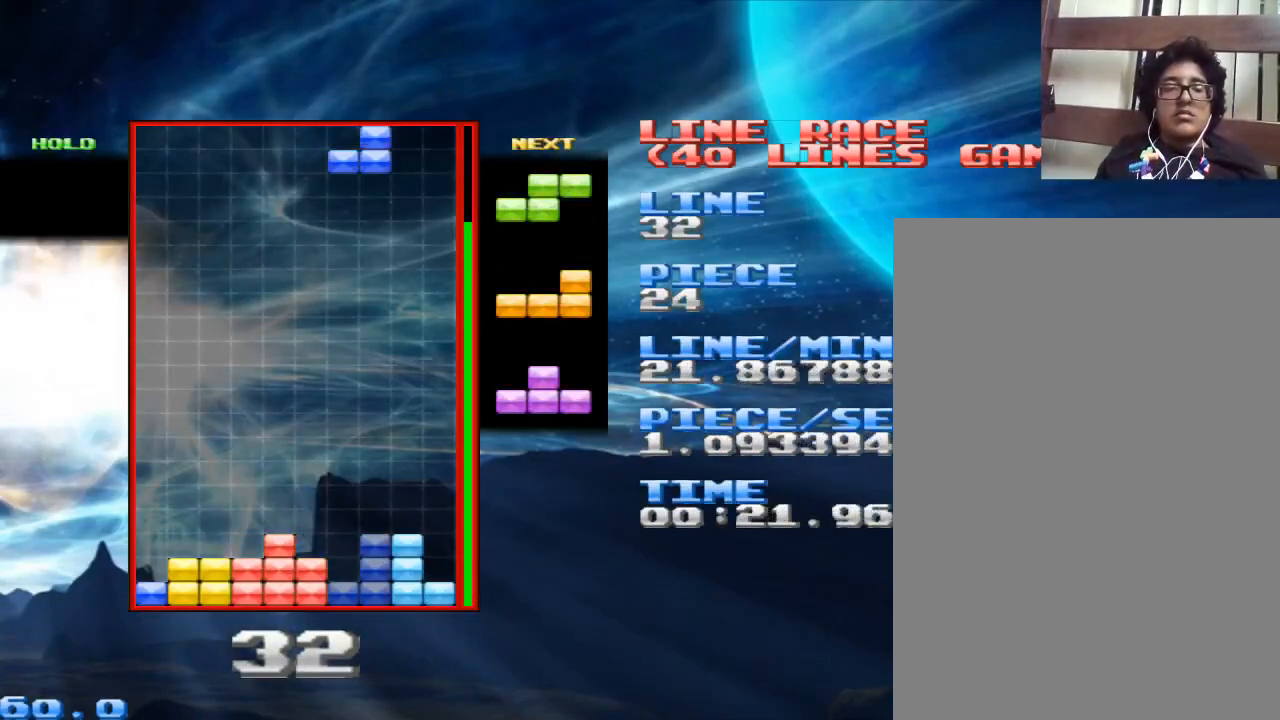
{"keys": [], "mouse": [], "events": [[233, "x", "down"], [333, "x", "up"]]}
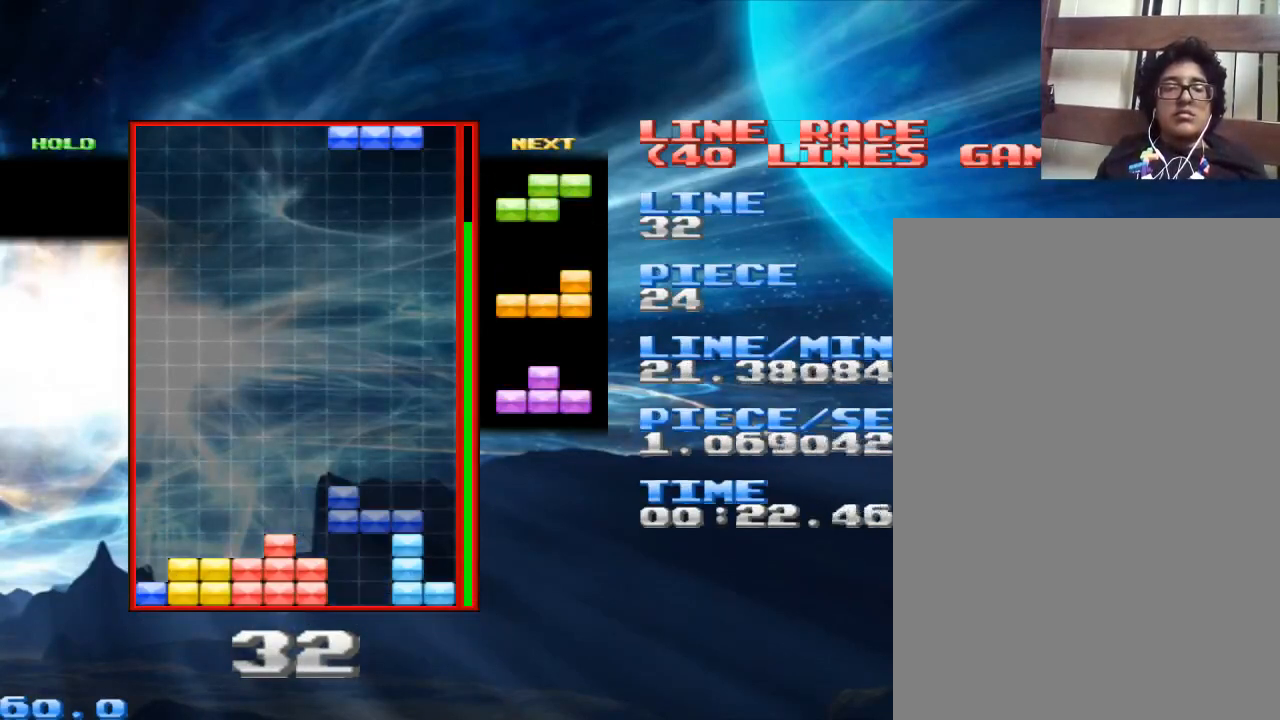
{"keys": [], "mouse": [], "events": [[200, "z", "down"], [333, "z", "up"]]}
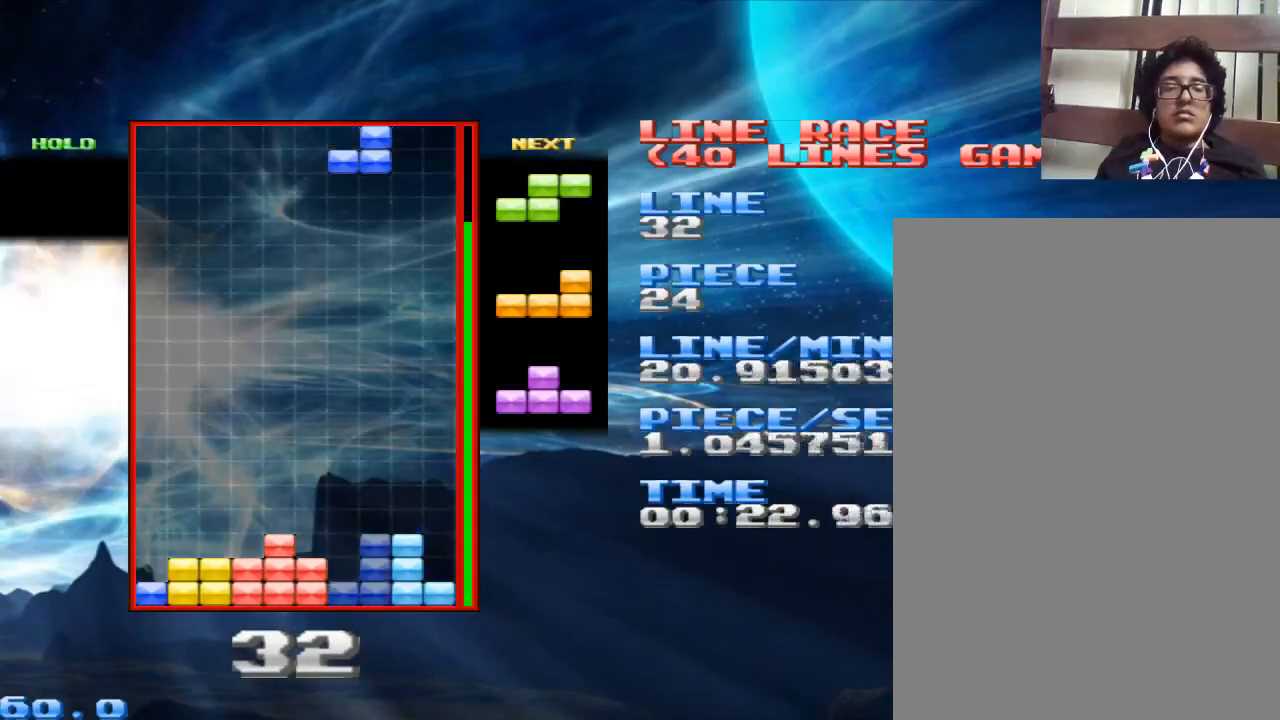
{"keys": ["z"], "mouse": [], "events": [[167, "x", "down"], [200, "x", "up"], [500, "z", "down"]]}
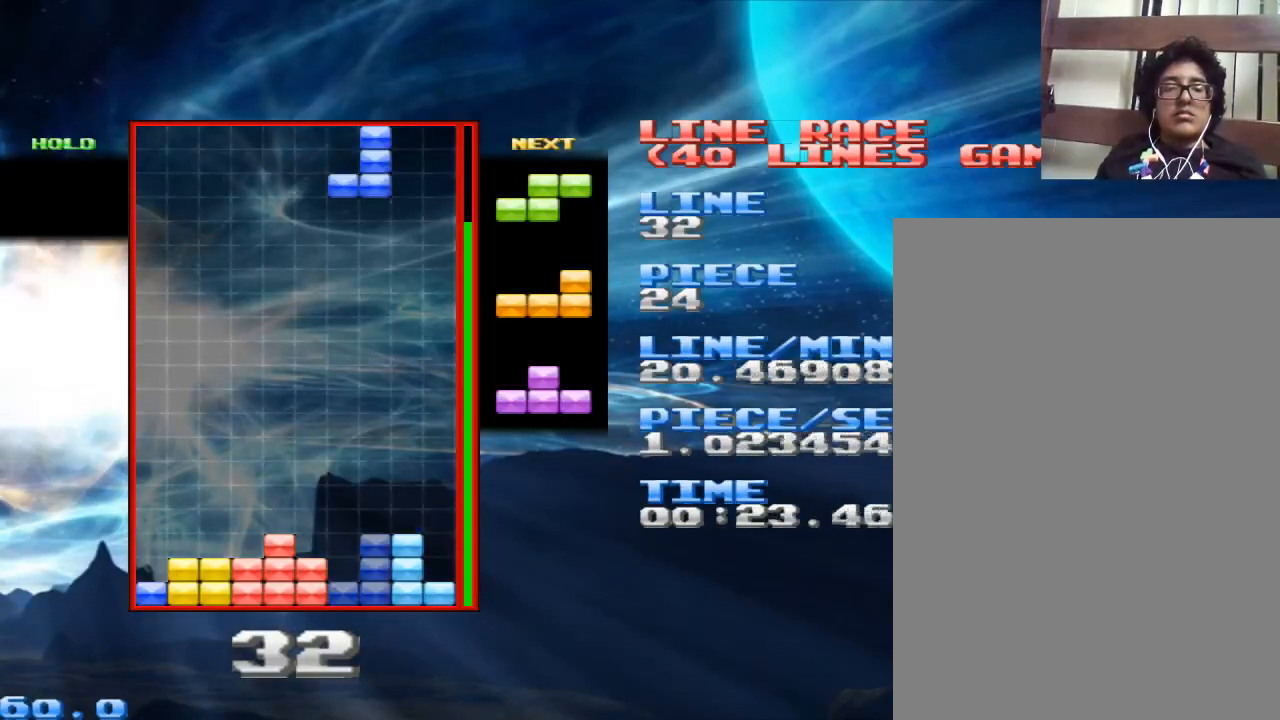
{"keys": [], "mouse": [], "events": [[133, "z", "up"], [333, "space", "down"], [400, "space", "up"]]}
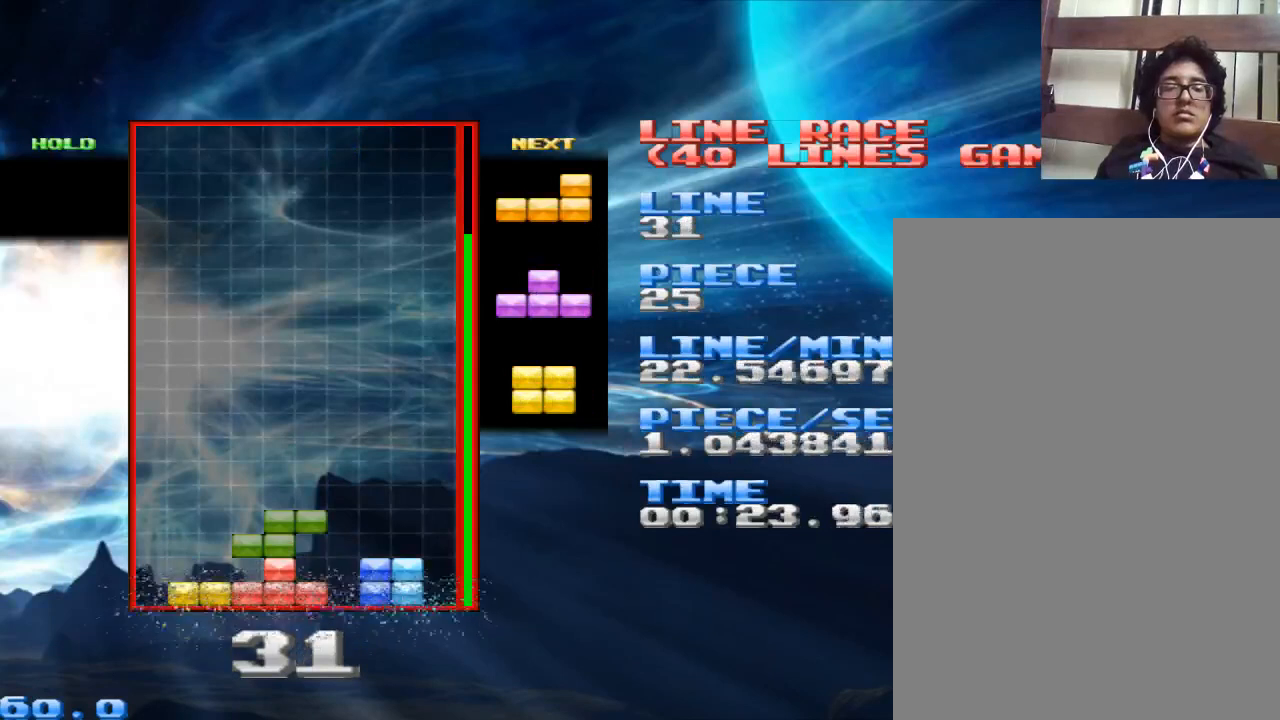
{"keys": [], "mouse": [], "events": [[67, "x", "down"], [200, "right", "down"], [200, "x", "up"], [267, "right", "up"]]}
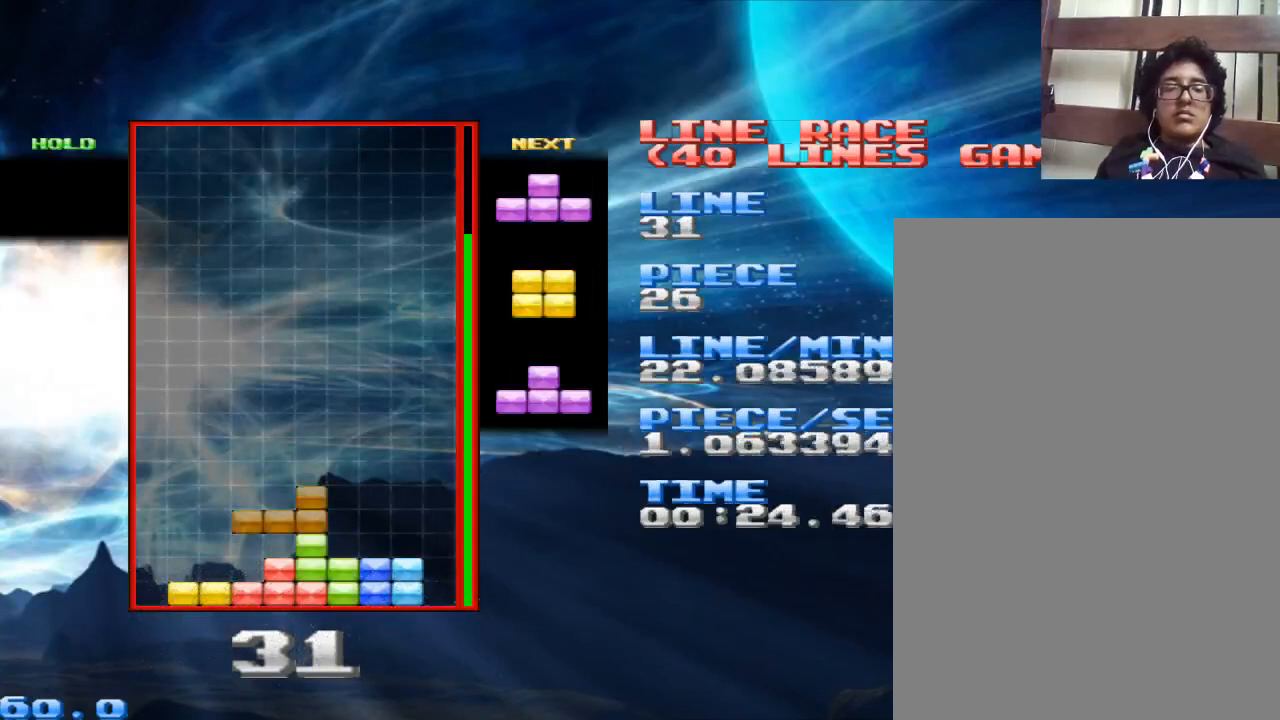
{"keys": [], "mouse": [], "events": [[133, "z", "down"], [267, "z", "up"], [367, "left", "down"], [433, "left", "up"]]}
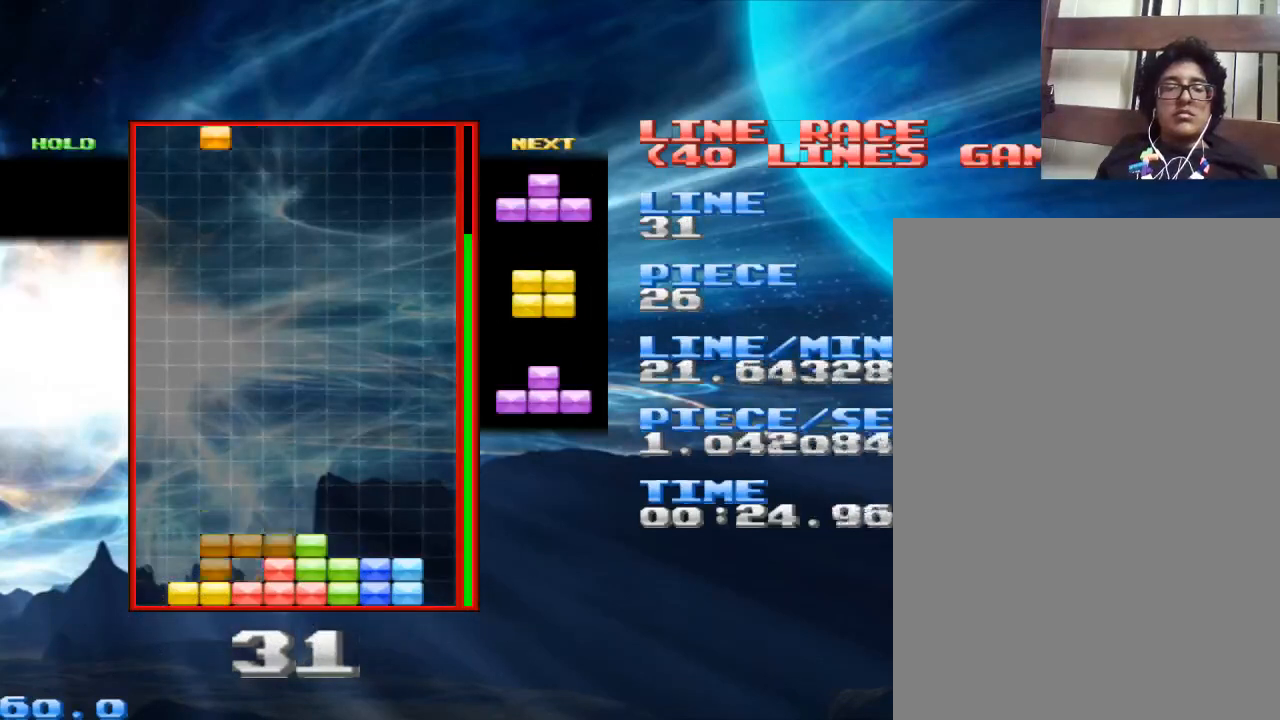
{"keys": [], "mouse": [], "events": [[33, "z", "down"], [67, "left", "down"], [167, "left", "up"], [167, "z", "up"], [267, "left", "down"], [367, "left", "up"]]}
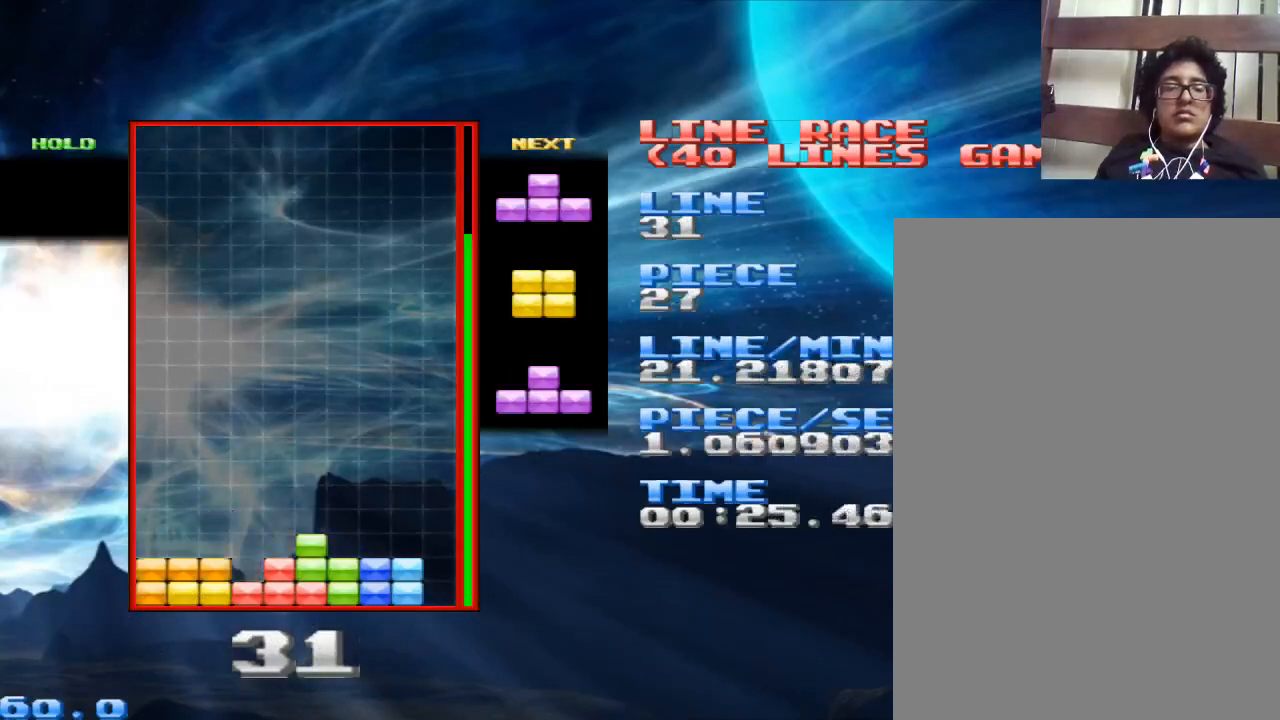
{"keys": ["x"], "mouse": [], "events": [[67, "space", "down"], [100, "space", "up"], [200, "x", "down"], [300, "x", "up"], [467, "x", "down"]]}
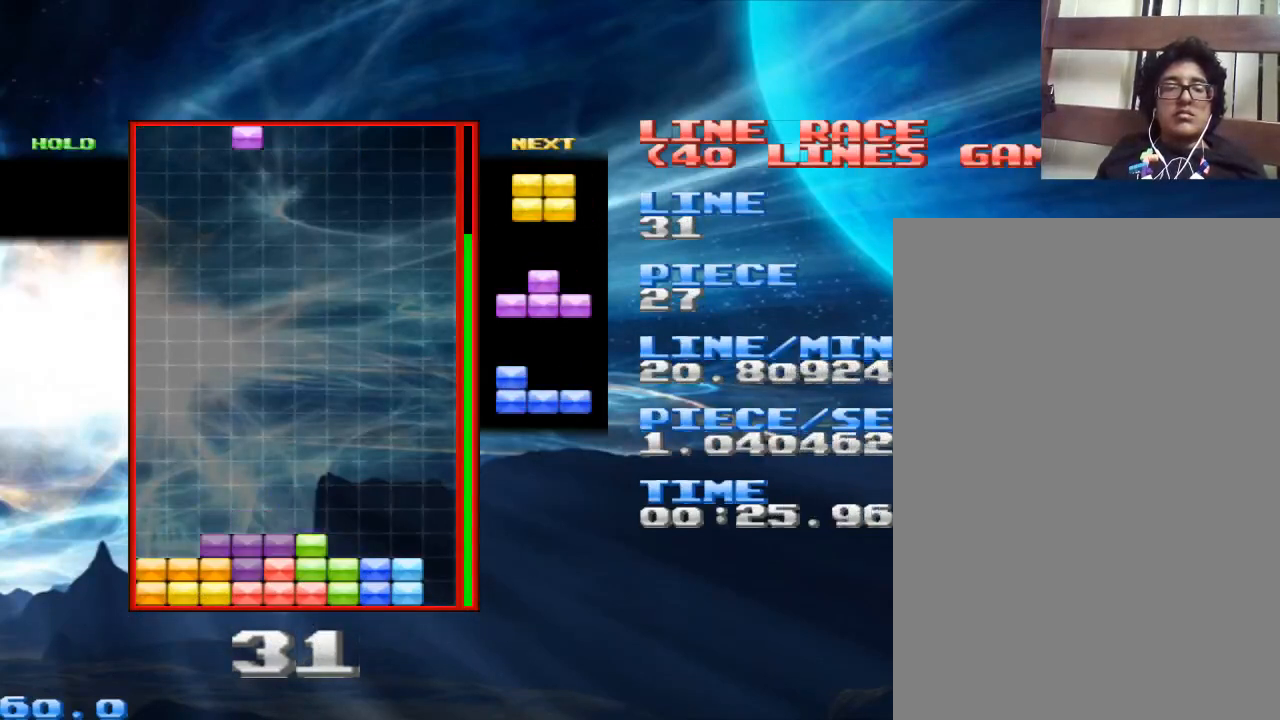
{"keys": ["right"], "mouse": [], "events": [[33, "left", "down"], [67, "x", "up"], [167, "left", "up"], [267, "space", "down"], [367, "space", "up"], [467, "right", "down"]]}
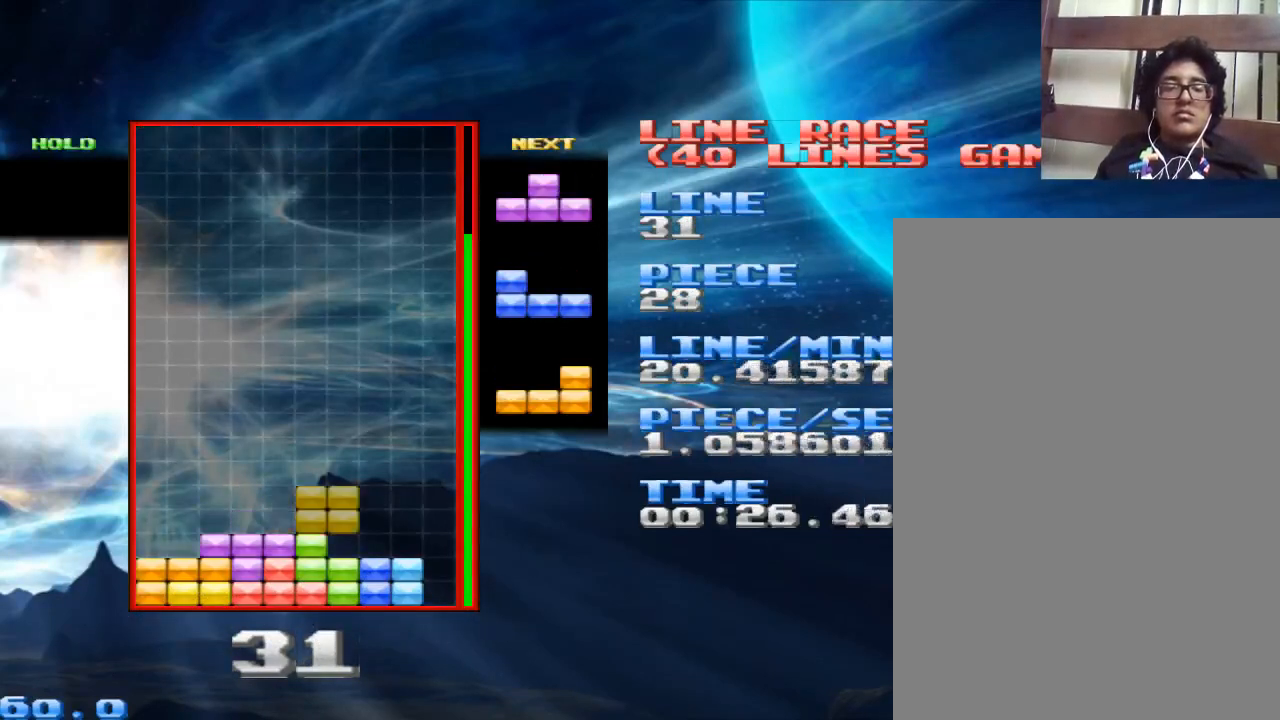
{"keys": [], "mouse": [], "events": [[67, "right", "up"], [167, "right", "down"], [267, "right", "up"], [367, "space", "down"], [500, "space", "up"]]}
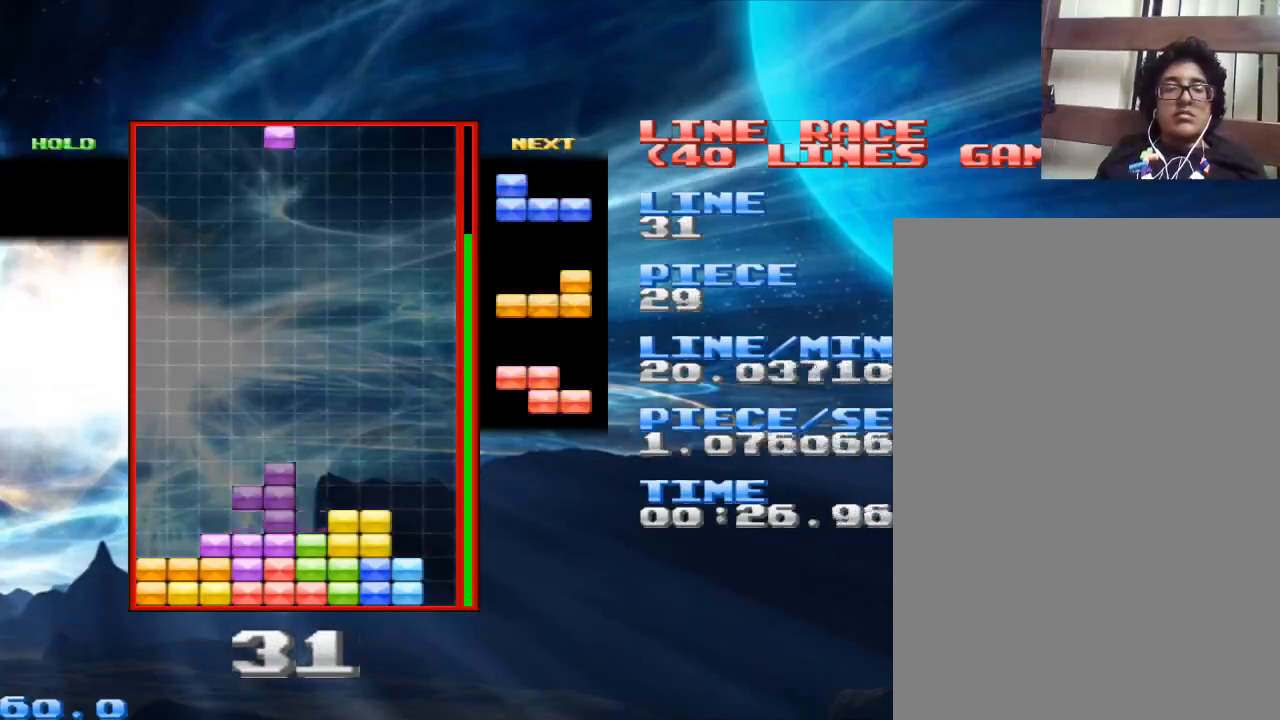
{"keys": [], "mouse": [], "events": [[67, "z", "down"], [200, "left", "down"], [200, "z", "up"], [333, "left", "up"]]}